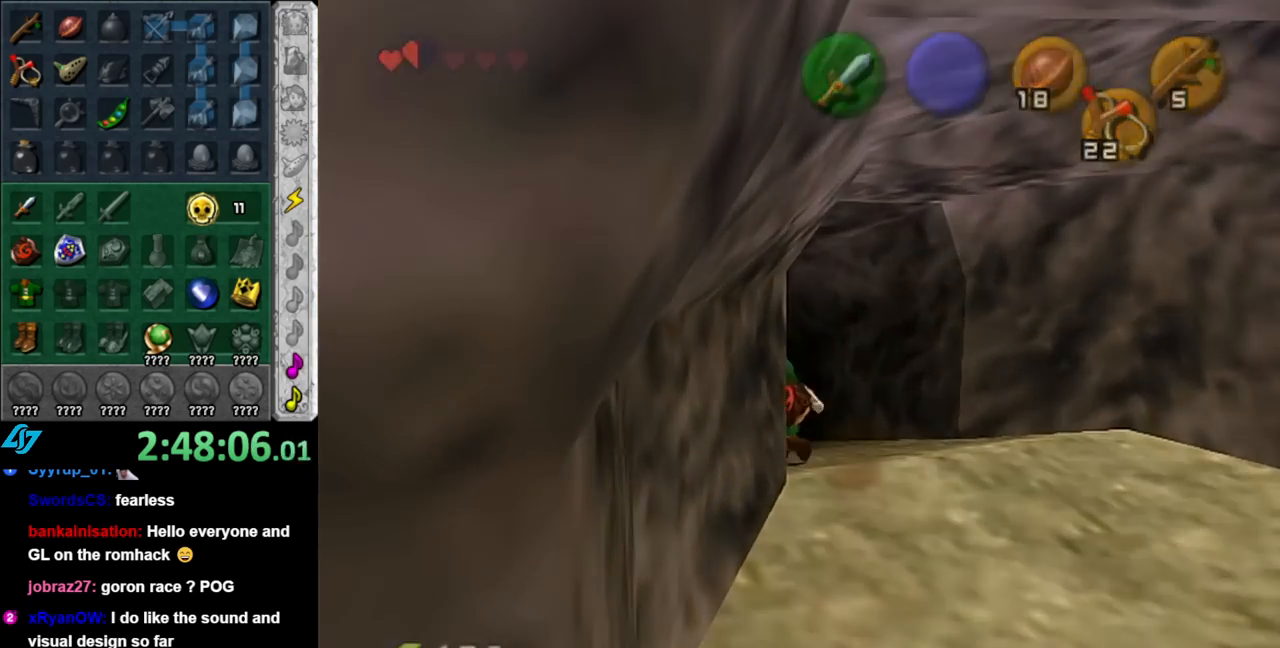
Gameplay with a controller (Nintendo layout); each line is a JSON object with the inputs held at the frame after it. "events" lists button and stick changes between this image and that frame as [ms after this image, input, new state], when the widget could be followed in between. Not read: L2 L3 R2 R3.
{"buttons": [], "left_stick": "center", "right_stick": "center", "events": [[250, "left_stick", "center"]]}
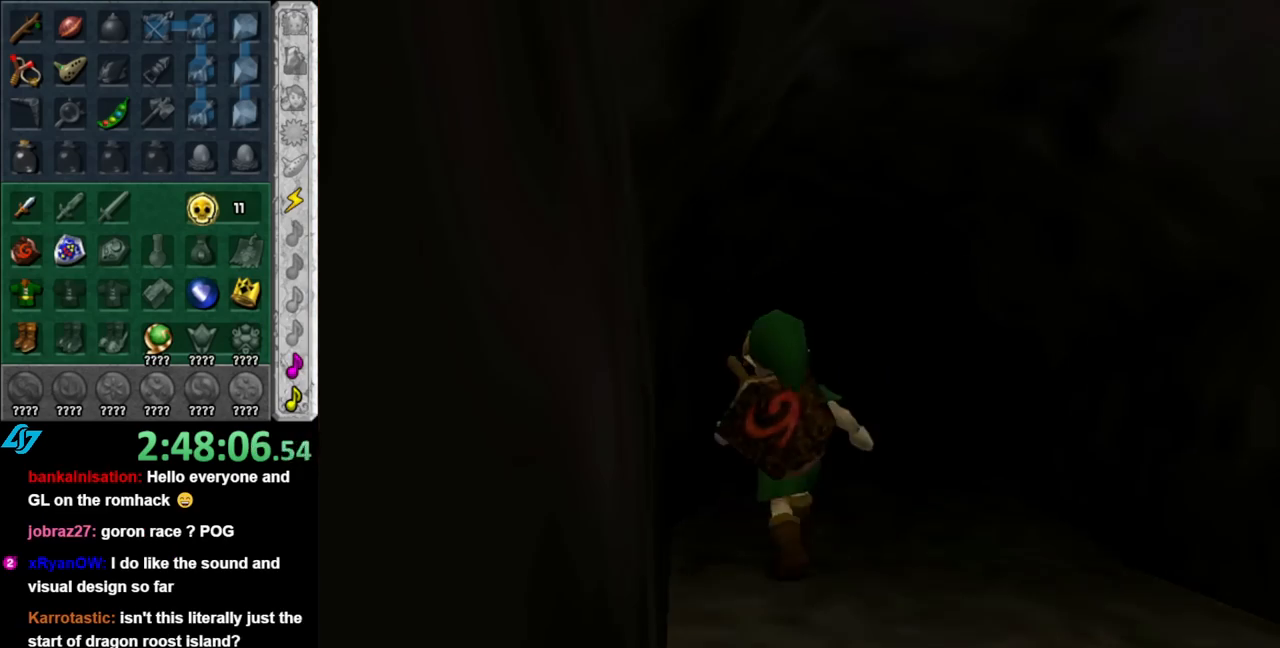
{"buttons": [], "left_stick": "up", "right_stick": "center", "events": [[133, "left_stick", "up"]]}
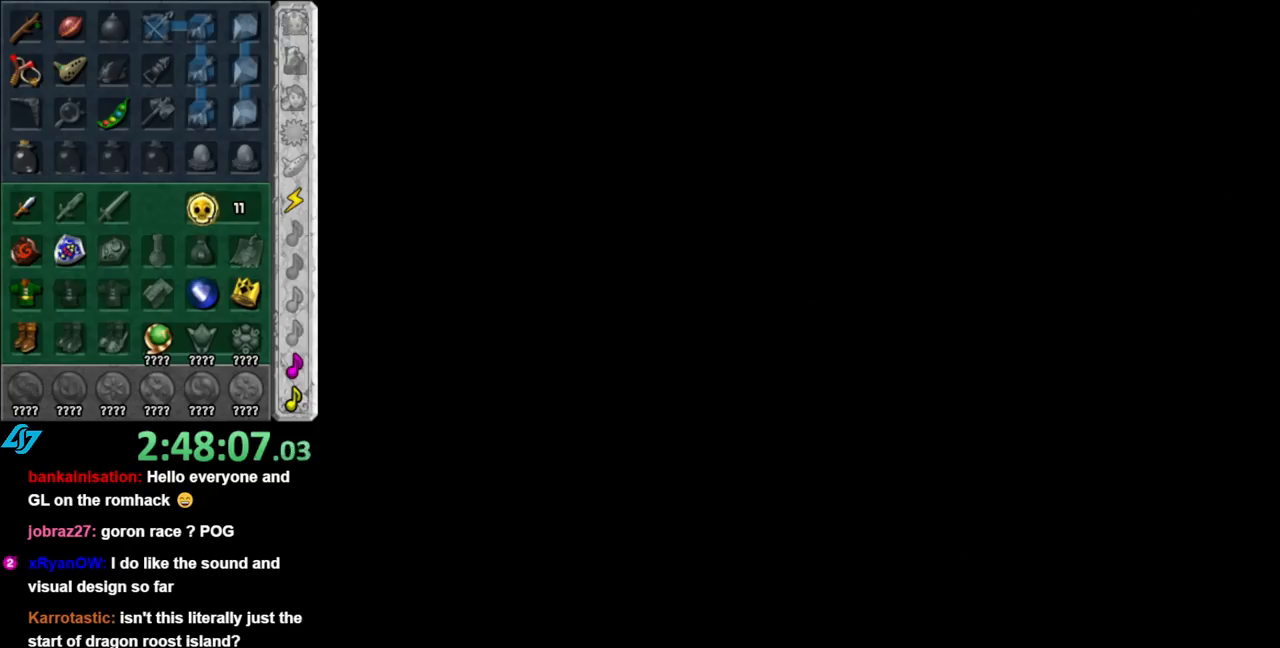
{"buttons": [], "left_stick": "center", "right_stick": "center", "events": [[100, "left_stick", "center"]]}
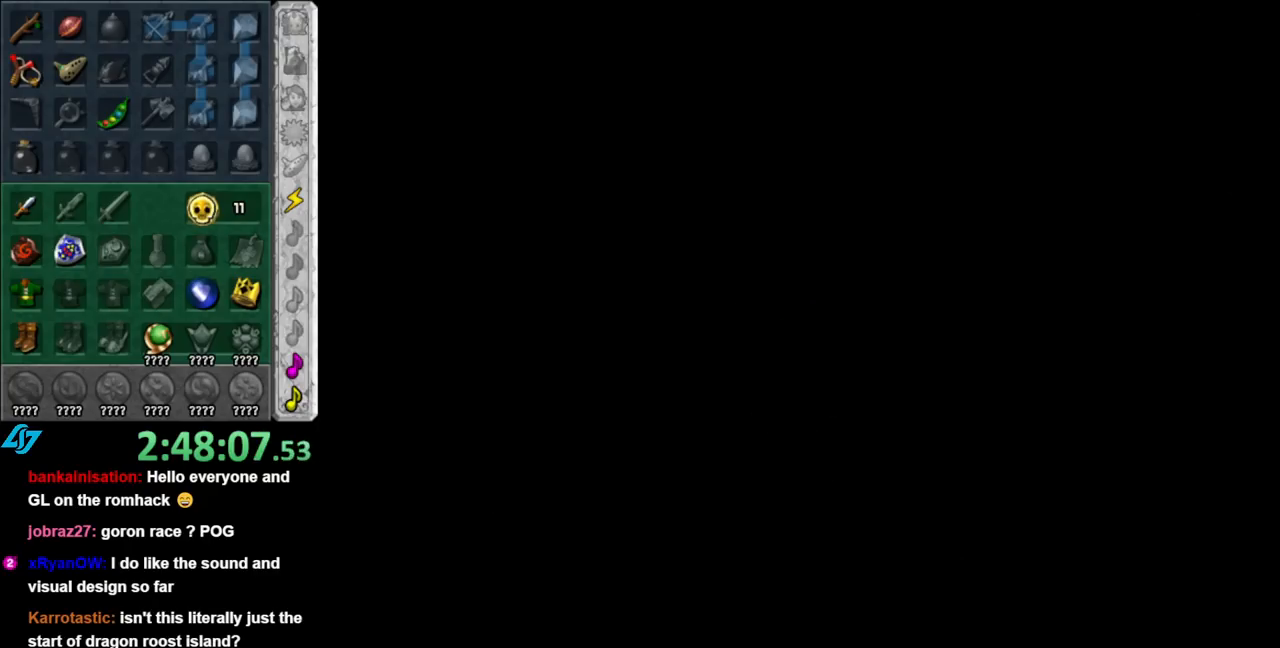
{"buttons": [], "left_stick": "center", "right_stick": "center", "events": []}
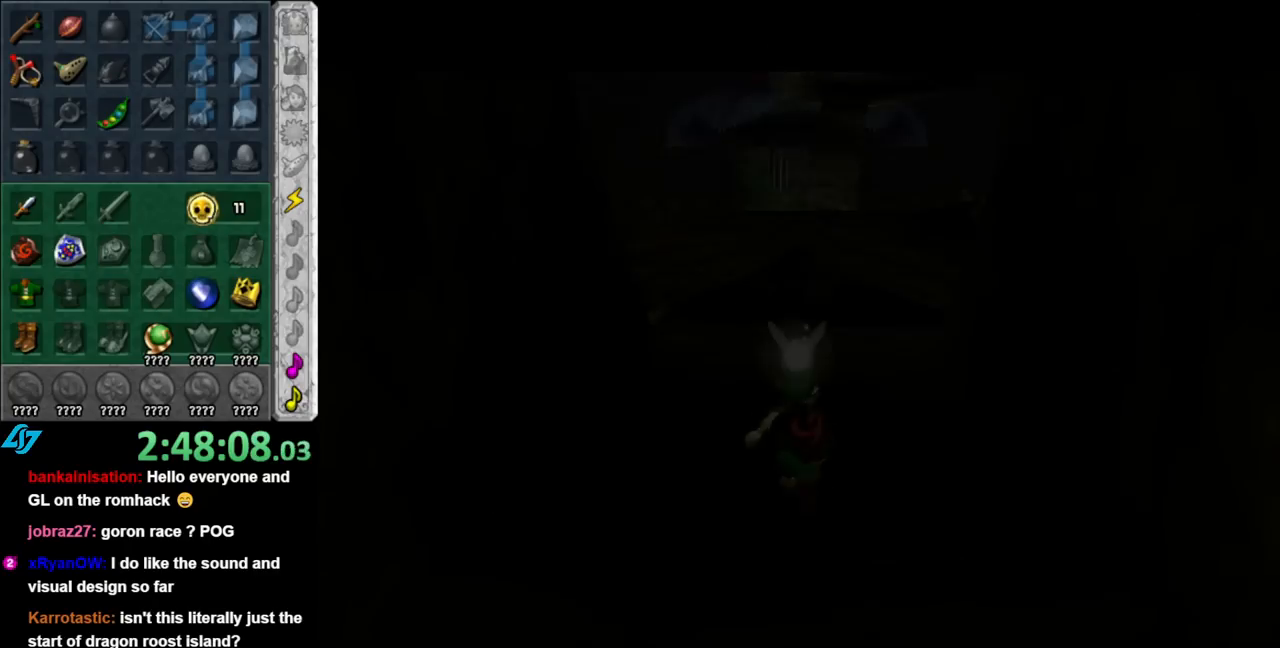
{"buttons": [], "left_stick": "up", "right_stick": "center", "events": [[367, "left_stick", "up"]]}
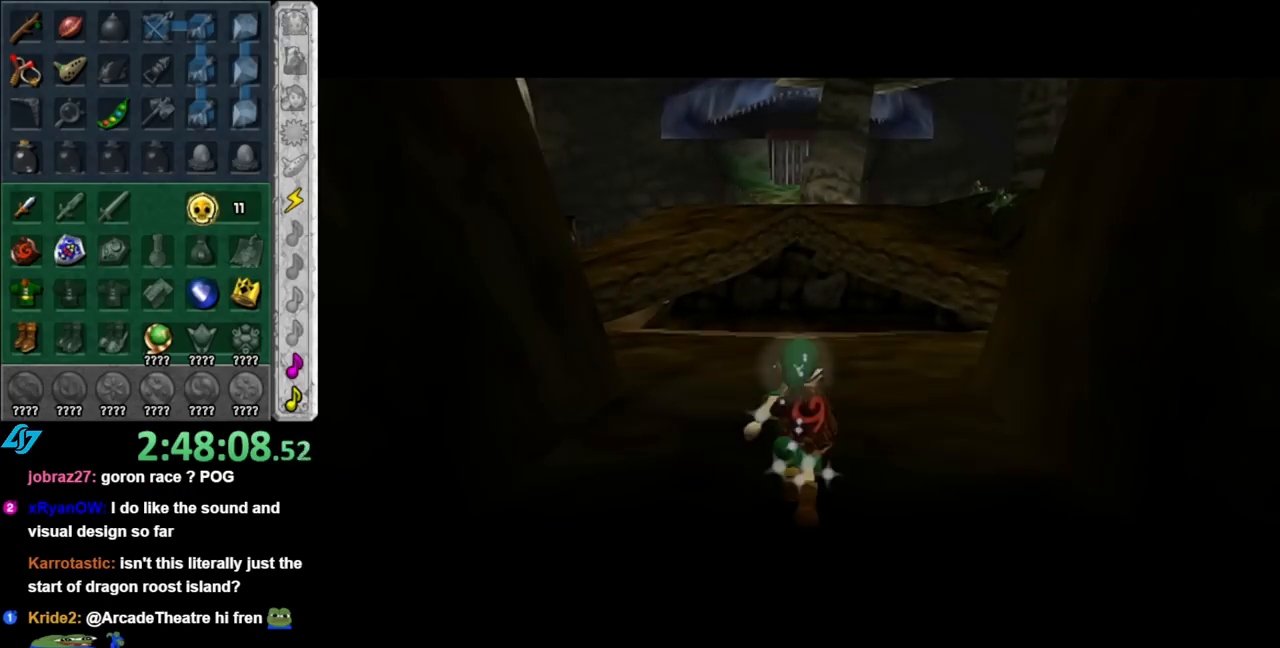
{"buttons": [], "left_stick": "up-left", "right_stick": "center", "events": [[467, "left_stick", "up-left"]]}
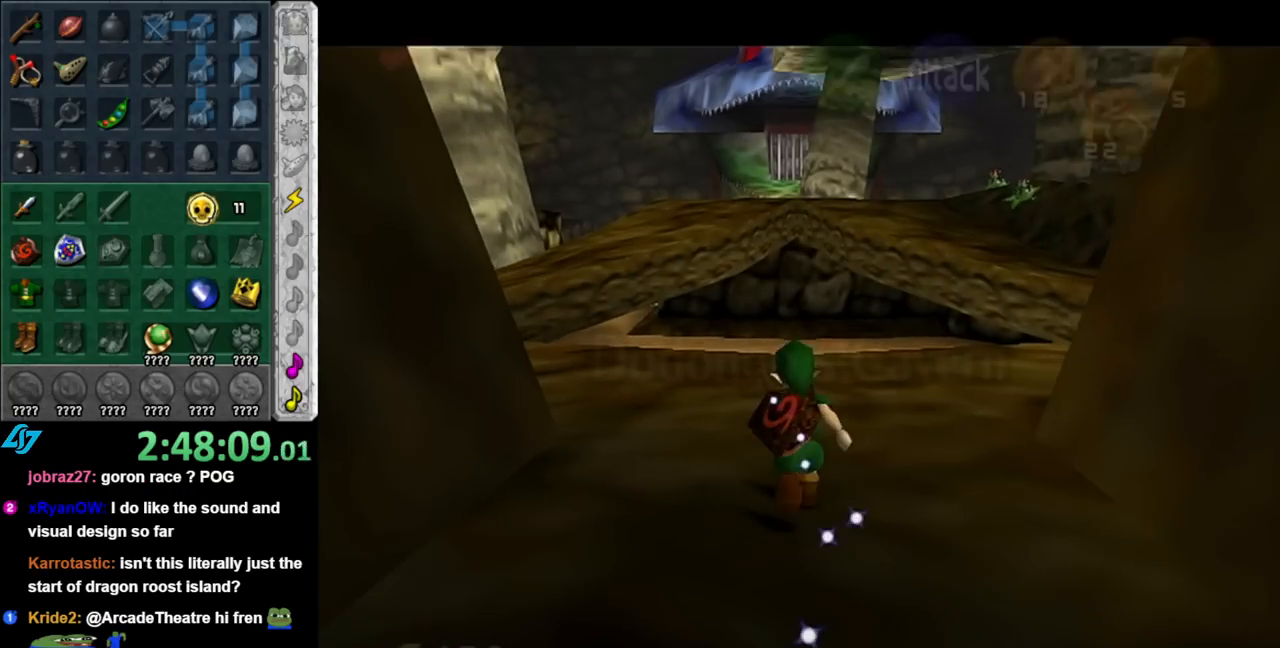
{"buttons": [], "left_stick": "up-left", "right_stick": "center", "events": []}
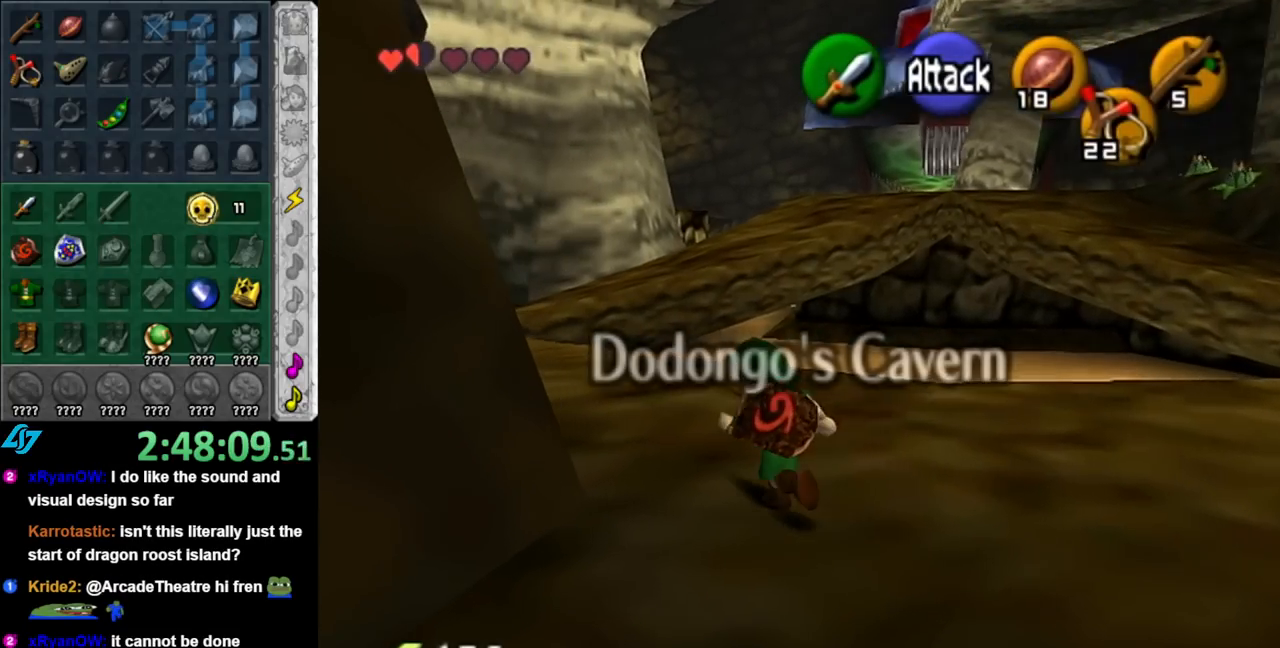
{"buttons": [], "left_stick": "up", "right_stick": "center", "events": [[100, "left_stick", "up"]]}
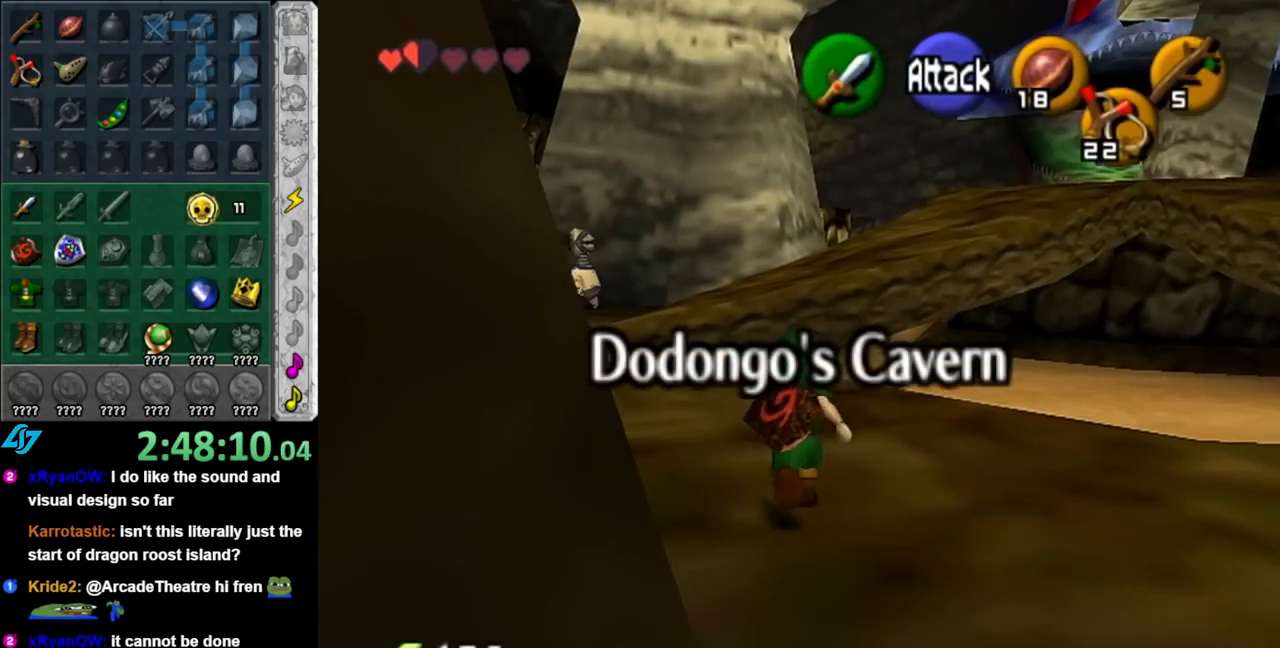
{"buttons": [], "left_stick": "center", "right_stick": "center", "events": [[33, "A", "down"], [150, "A", "up"], [217, "A", "down"], [367, "A", "up"], [400, "left_stick", "center"]]}
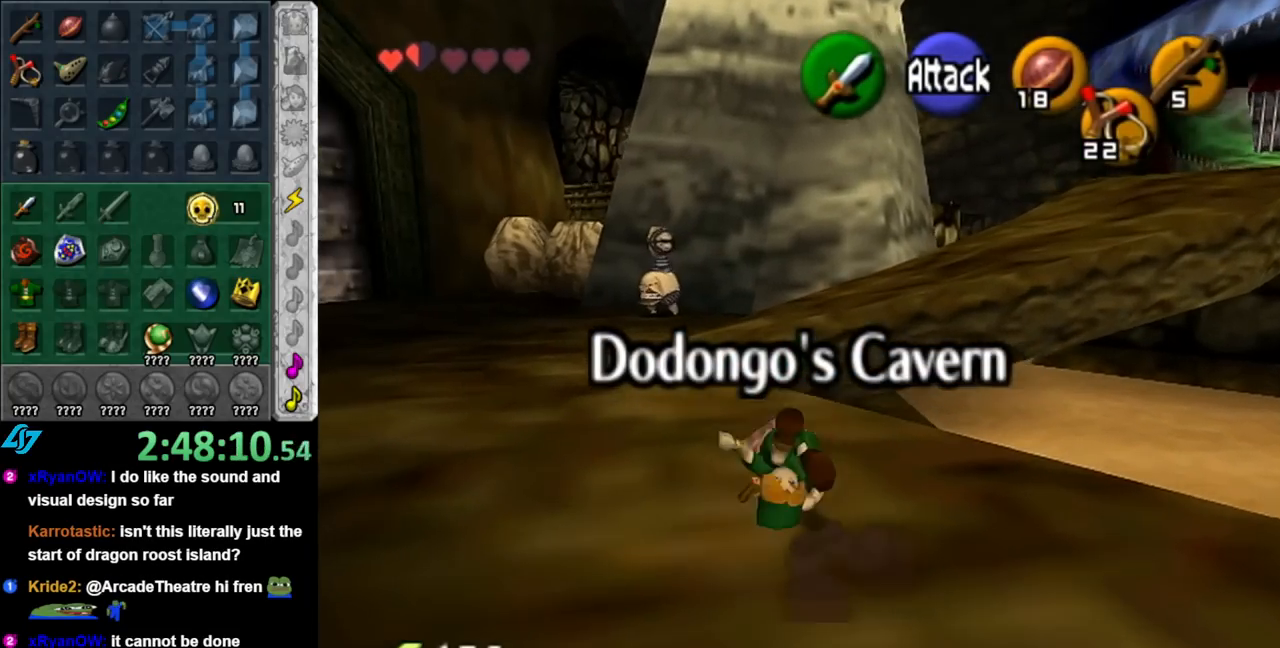
{"buttons": [], "left_stick": "up-left", "right_stick": "center", "events": [[117, "left_stick", "left"], [467, "left_stick", "up-left"]]}
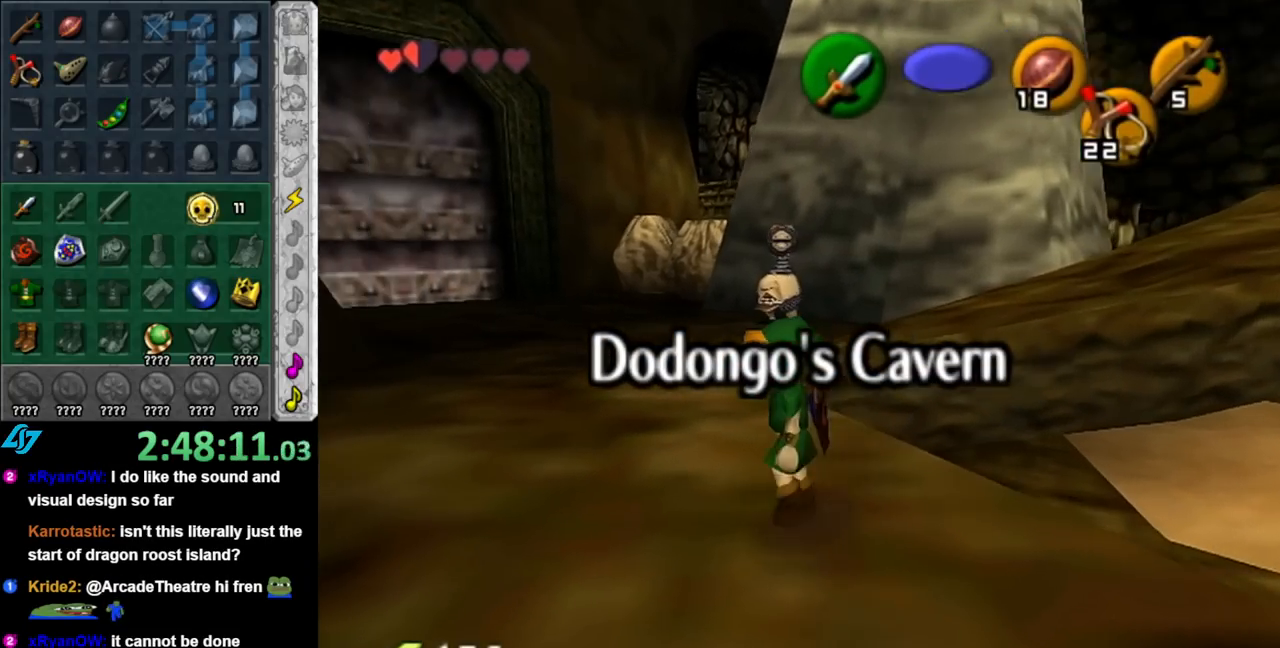
{"buttons": [], "left_stick": "up-right", "right_stick": "center", "events": [[400, "left_stick", "up-right"]]}
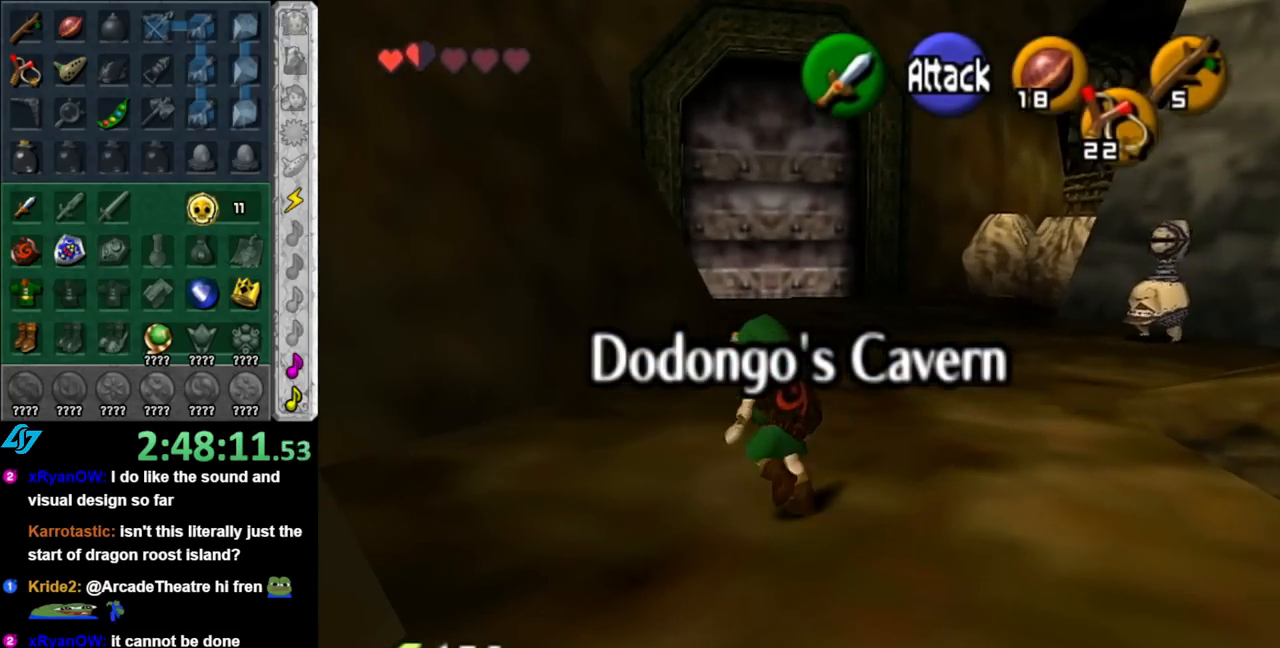
{"buttons": [], "left_stick": "center", "right_stick": "center", "events": [[117, "left_stick", "down-right"], [283, "L1", "down"], [317, "left_stick", "center"], [500, "L1", "up"]]}
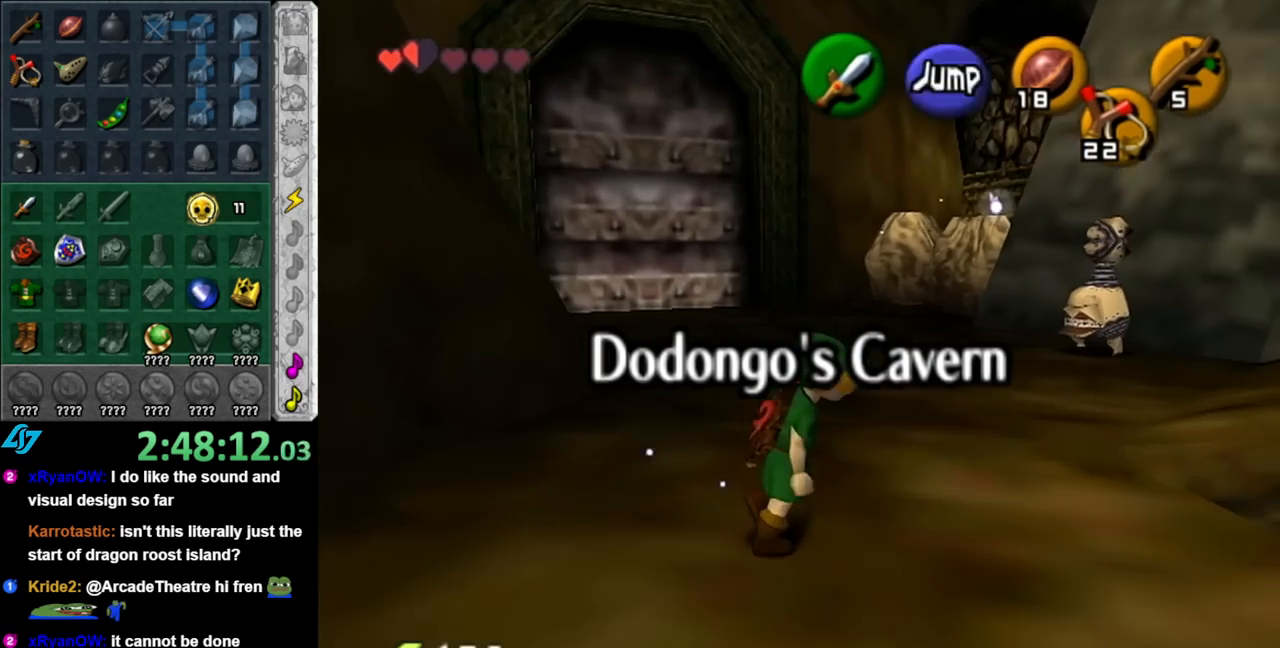
{"buttons": ["L1"], "left_stick": "center", "right_stick": "center", "events": [[217, "left_stick", "down"], [333, "L1", "down"], [433, "left_stick", "center"]]}
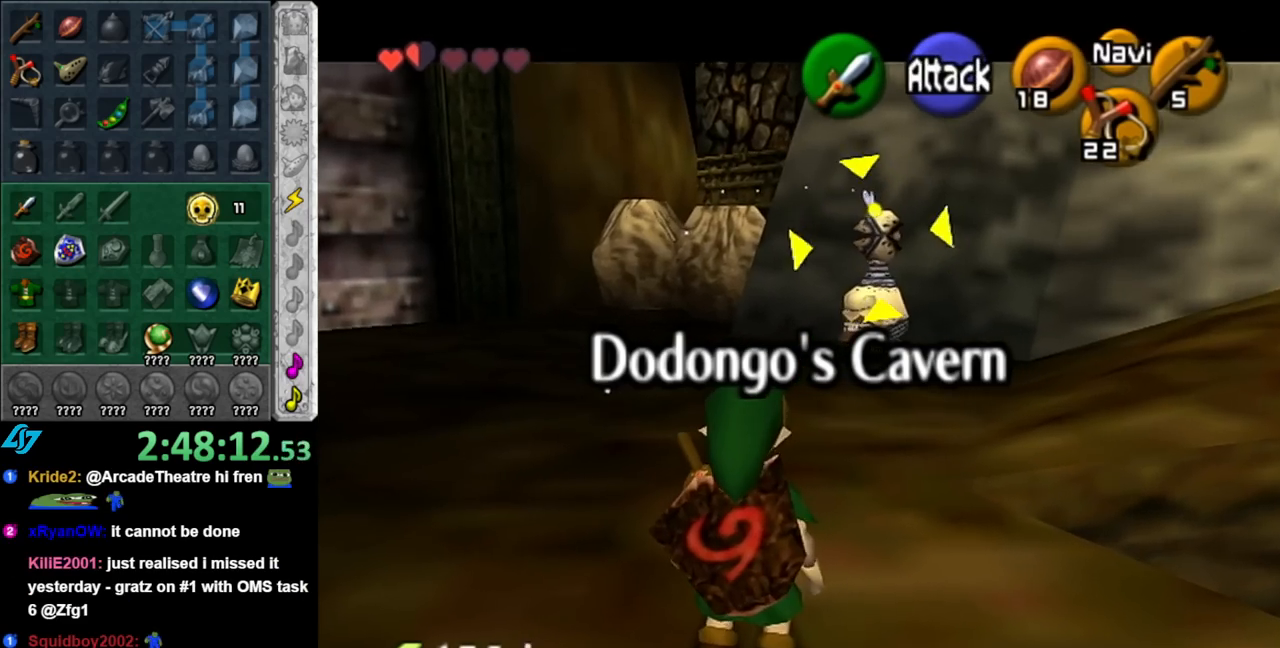
{"buttons": [], "left_stick": "down-right", "right_stick": "center", "events": [[100, "L1", "up"], [117, "left_stick", "down-right"]]}
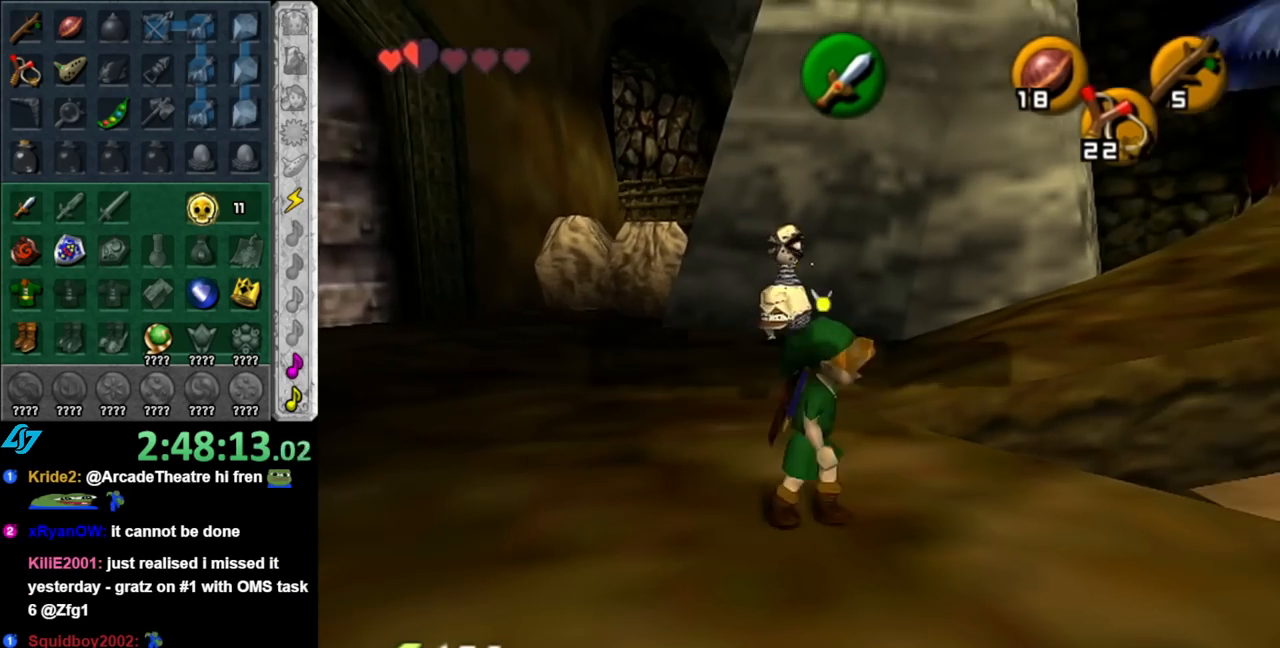
{"buttons": [], "left_stick": "up-right", "right_stick": "center", "events": [[33, "left_stick", "right"], [400, "left_stick", "up-right"]]}
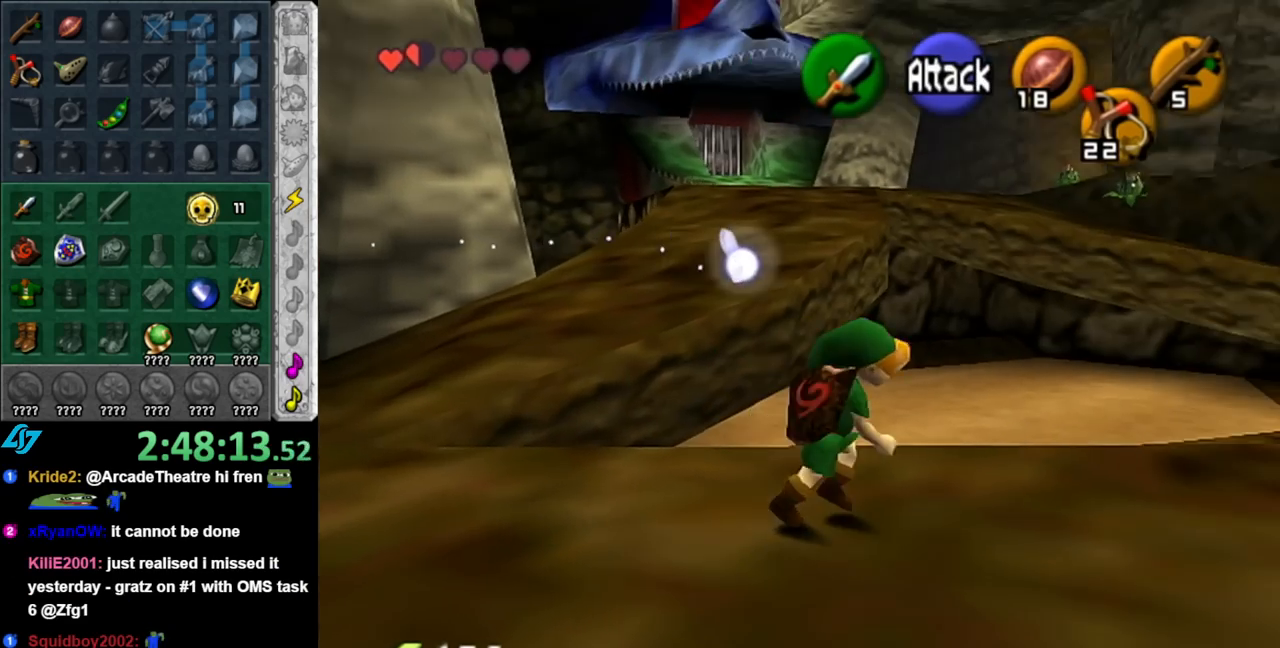
{"buttons": [], "left_stick": "up-right", "right_stick": "center", "events": [[217, "A", "down"], [350, "A", "up"], [400, "A", "down"], [500, "A", "up"]]}
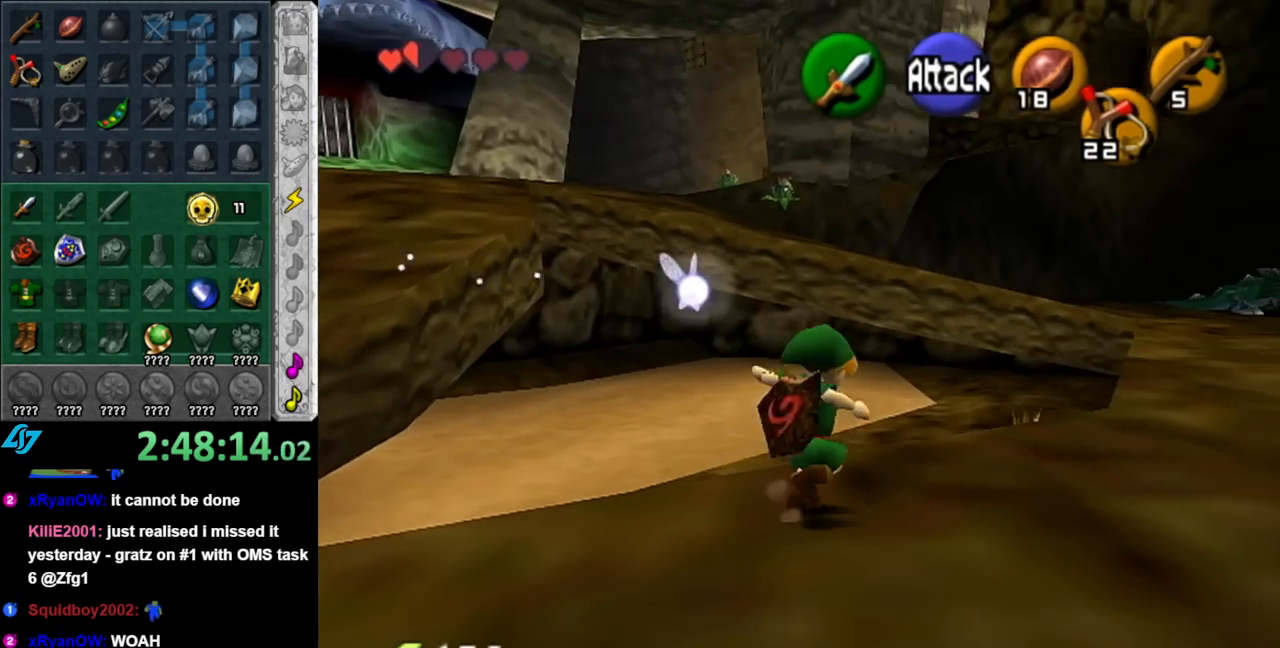
{"buttons": [], "left_stick": "right", "right_stick": "center", "events": [[367, "left_stick", "right"]]}
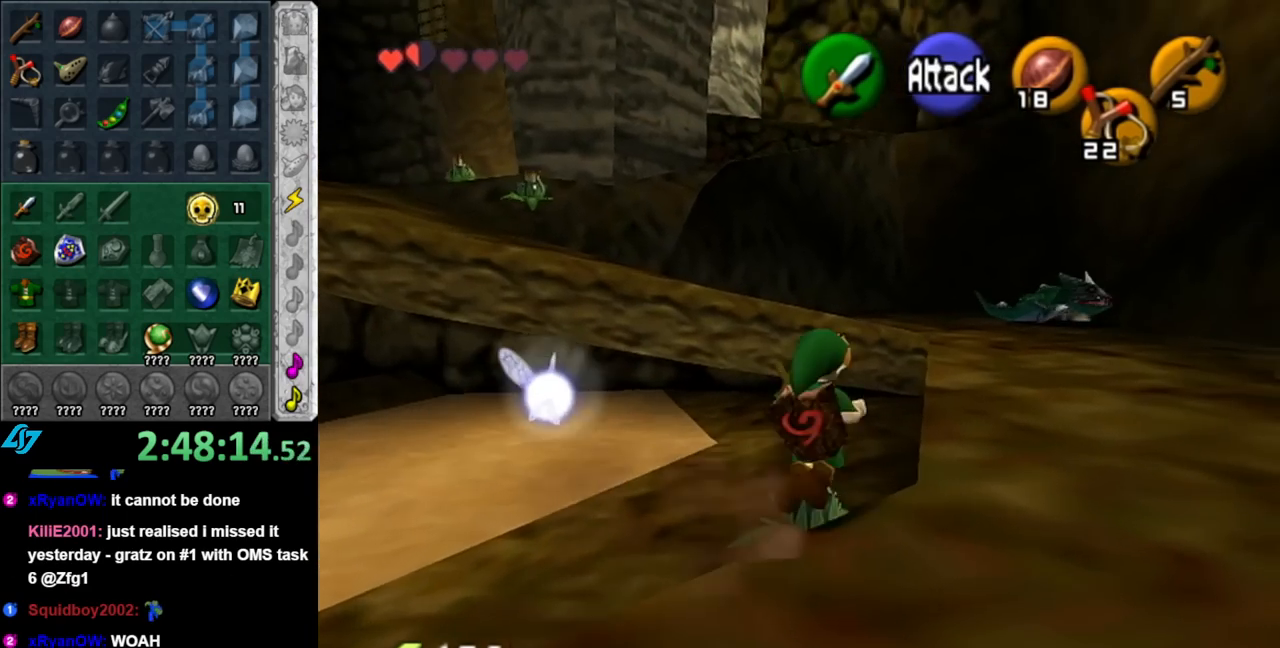
{"buttons": [], "left_stick": "up", "right_stick": "center", "events": [[150, "left_stick", "up-right"], [400, "left_stick", "up"]]}
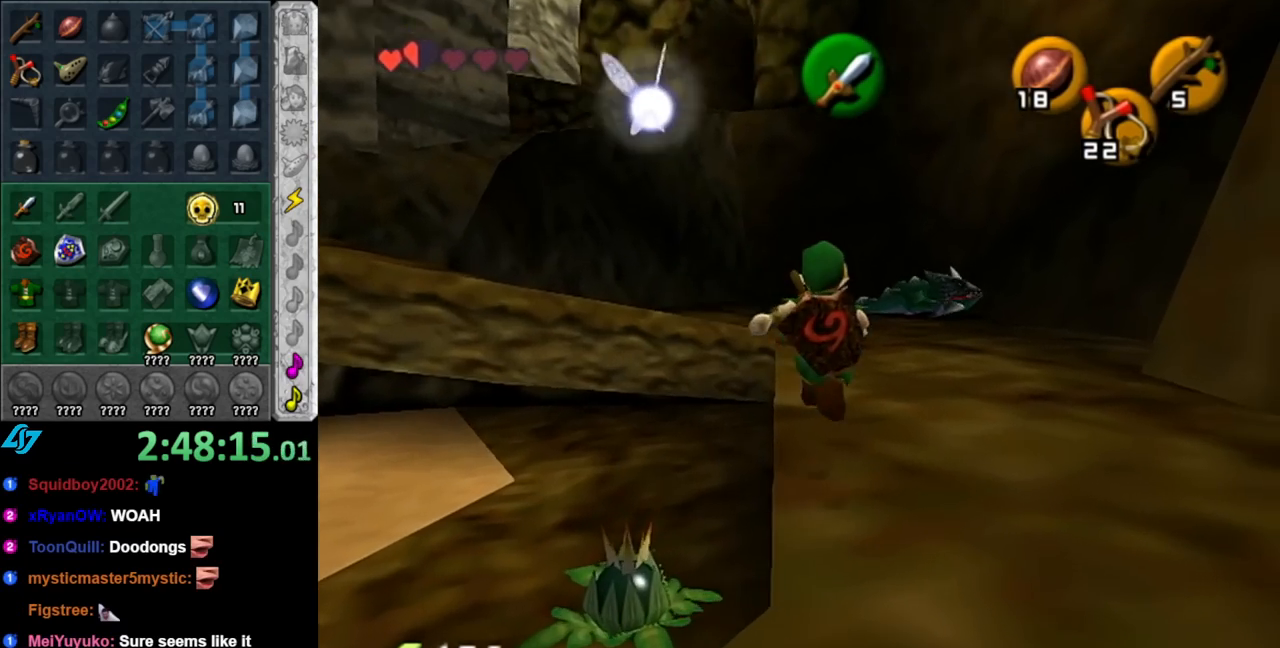
{"buttons": [], "left_stick": "up", "right_stick": "center", "events": [[100, "A", "down"], [250, "A", "up"]]}
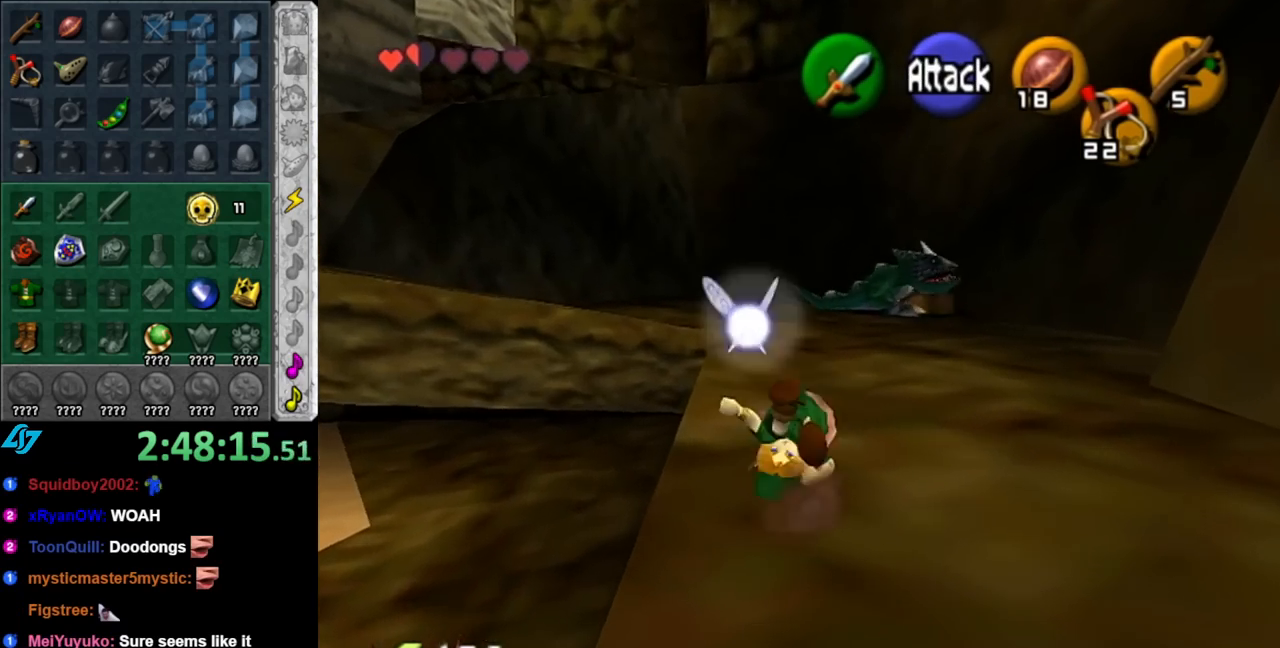
{"buttons": [], "left_stick": "up", "right_stick": "center", "events": []}
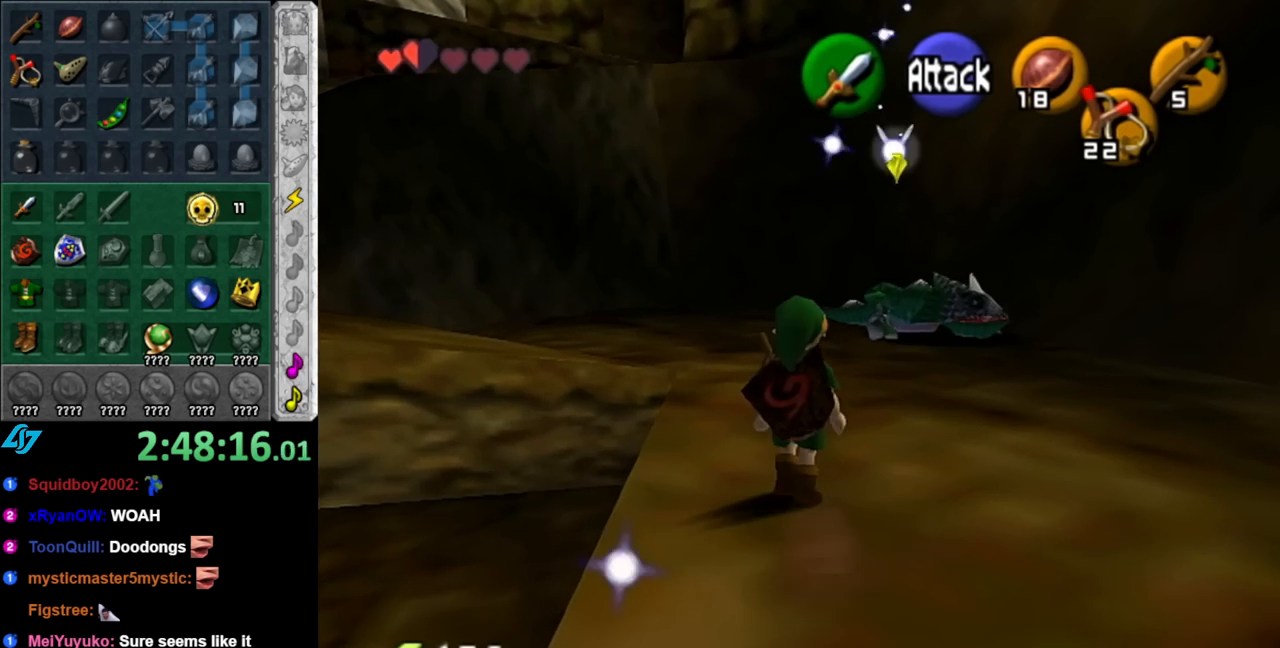
{"buttons": ["L1"], "left_stick": "up", "right_stick": "center", "events": [[317, "L1", "down"]]}
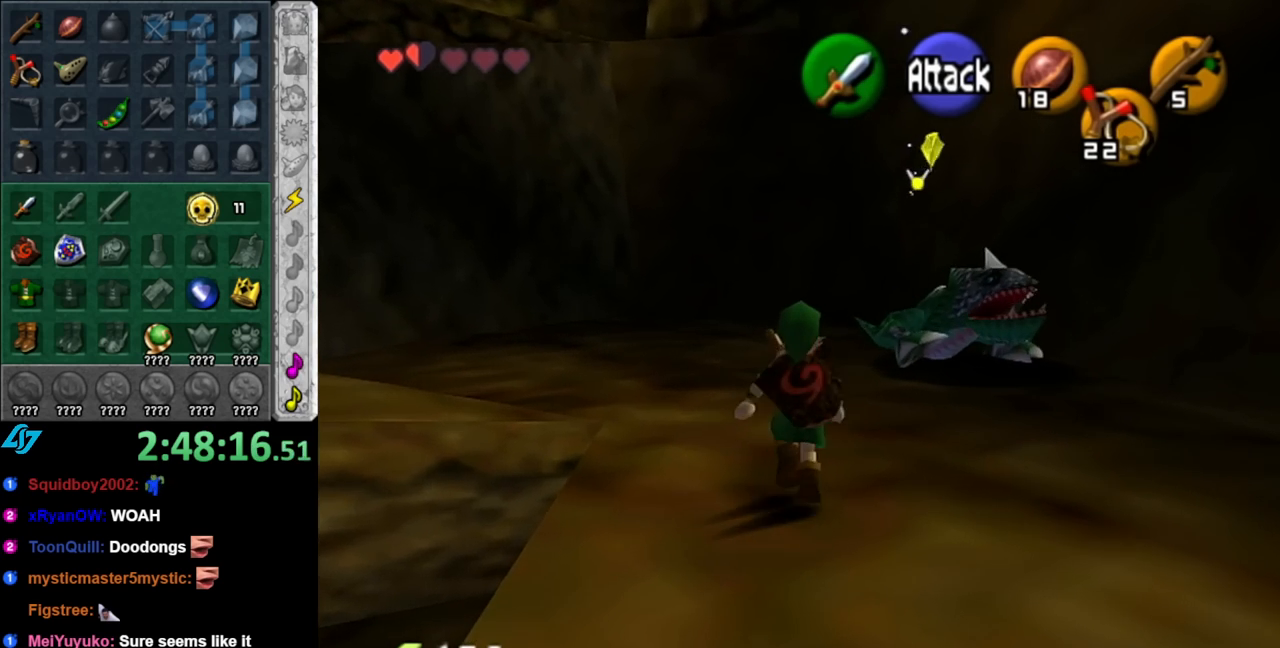
{"buttons": [], "left_stick": "up", "right_stick": "center", "events": [[33, "L1", "up"]]}
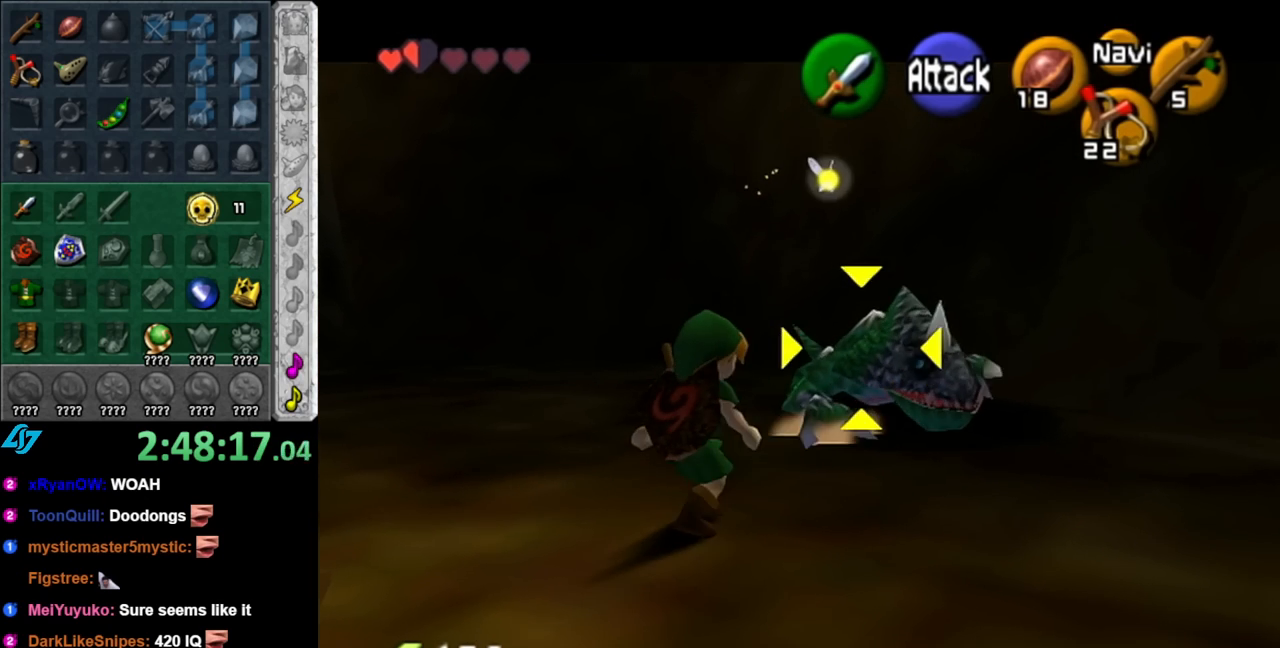
{"buttons": [], "left_stick": "up", "right_stick": "center", "events": []}
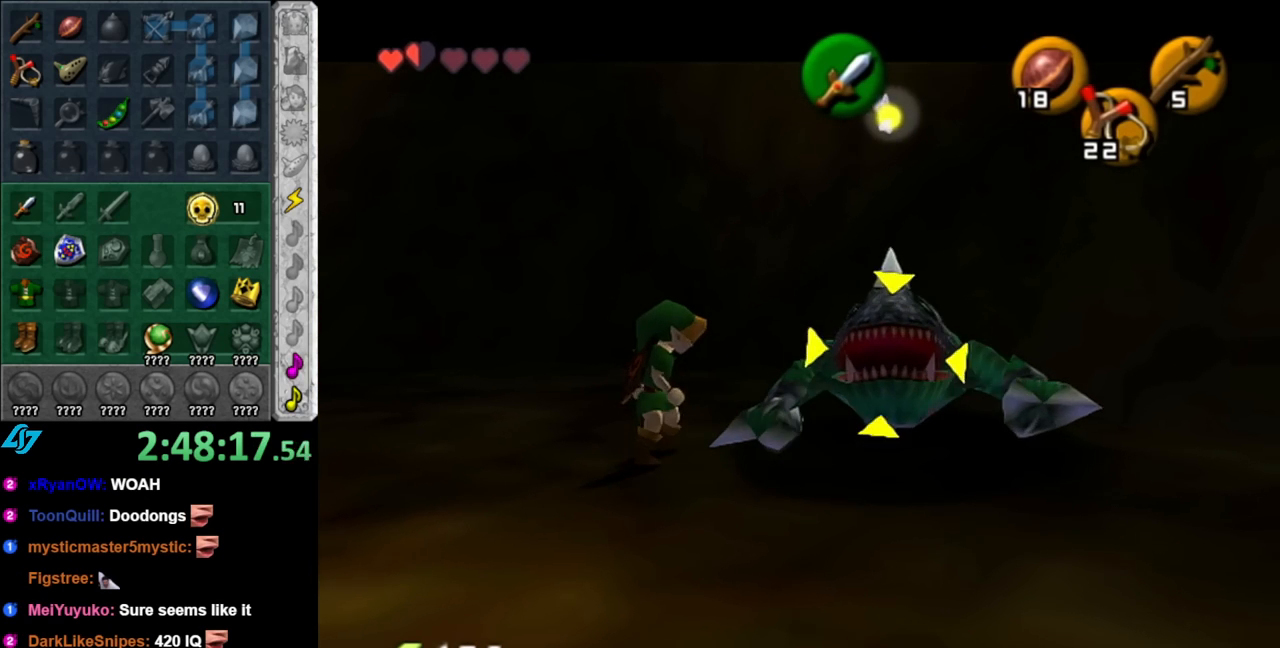
{"buttons": [], "left_stick": "up", "right_stick": "center", "events": [[133, "A", "down"], [183, "B", "down"], [250, "A", "up"], [333, "B", "up"]]}
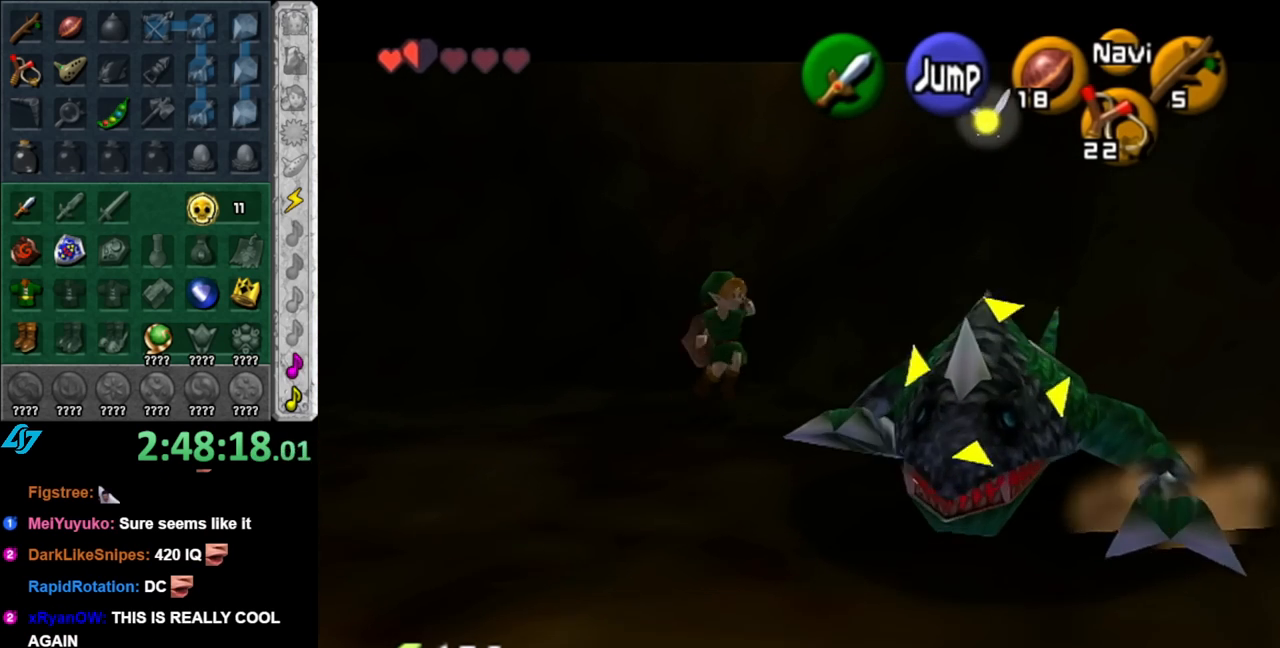
{"buttons": [], "left_stick": "center", "right_stick": "center", "events": [[367, "left_stick", "center"]]}
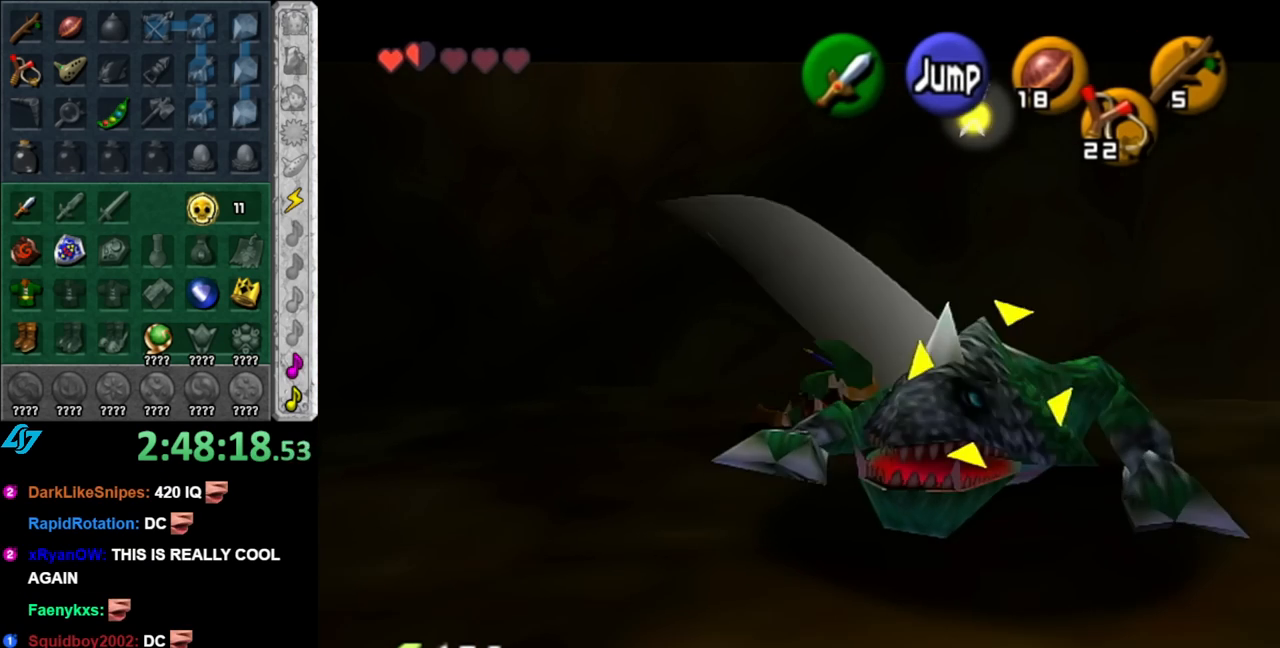
{"buttons": [], "left_stick": "up-right", "right_stick": "center", "events": [[150, "left_stick", "down-right"], [283, "L1", "down"], [433, "left_stick", "up-right"], [500, "L1", "up"]]}
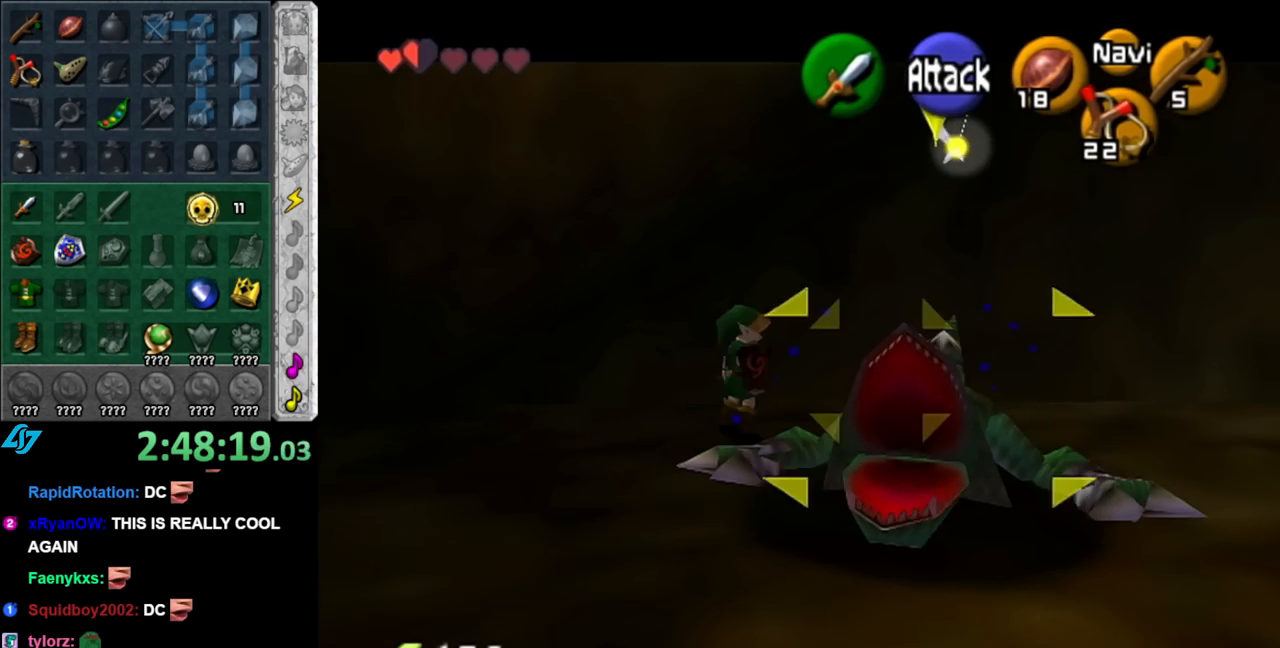
{"buttons": ["R1"], "left_stick": "center", "right_stick": "center", "events": [[83, "left_stick", "down-right"], [183, "R1", "down"], [250, "left_stick", "center"], [283, "B", "down"], [433, "B", "up"]]}
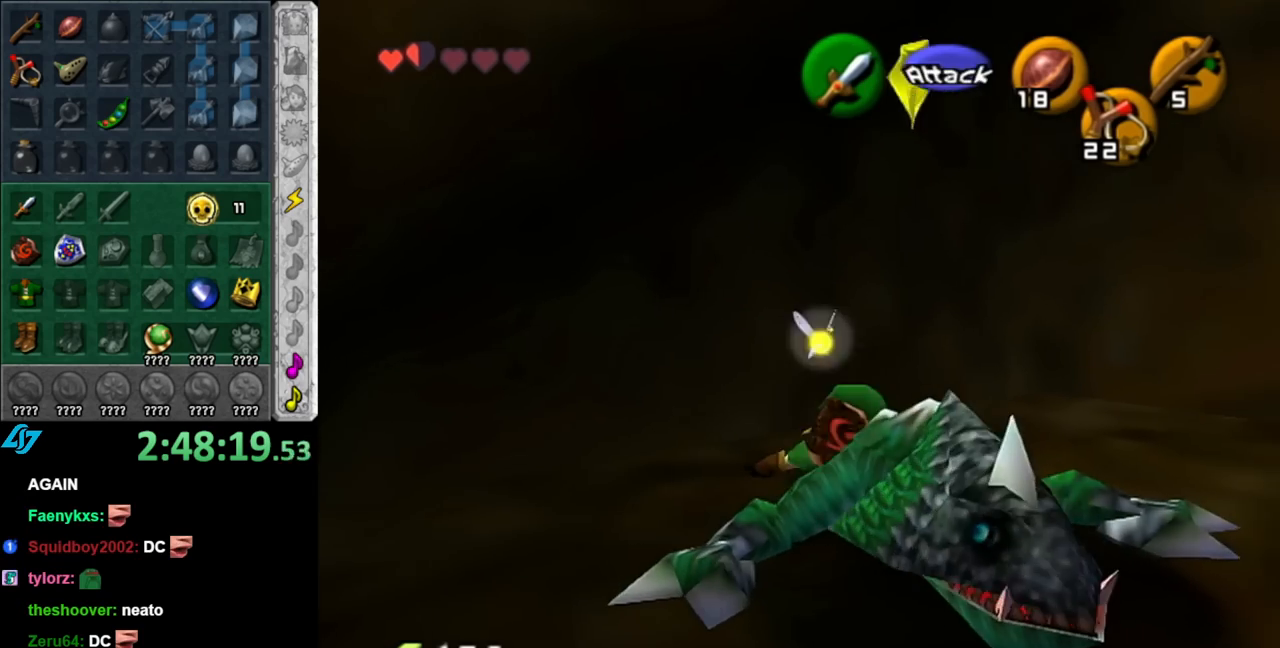
{"buttons": [], "left_stick": "center", "right_stick": "center", "events": [[33, "B", "down"], [150, "B", "up"], [217, "B", "down"], [367, "B", "up"], [467, "R1", "up"]]}
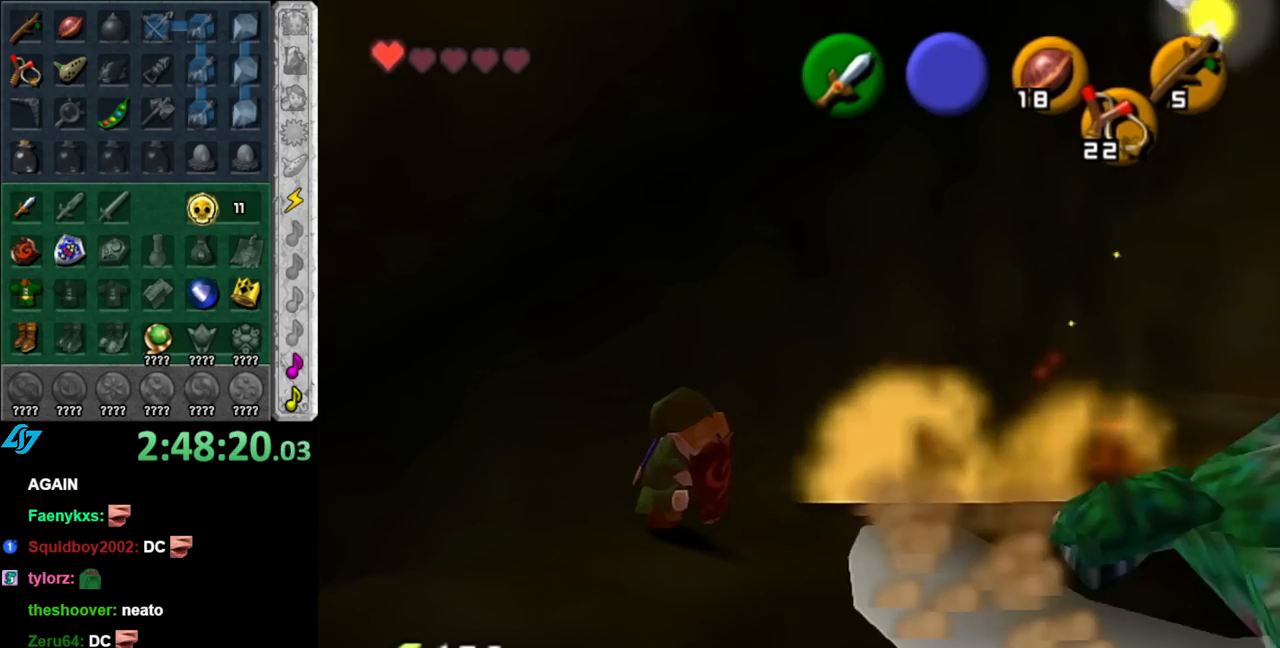
{"buttons": [], "left_stick": "down-right", "right_stick": "center", "events": [[117, "left_stick", "down-right"]]}
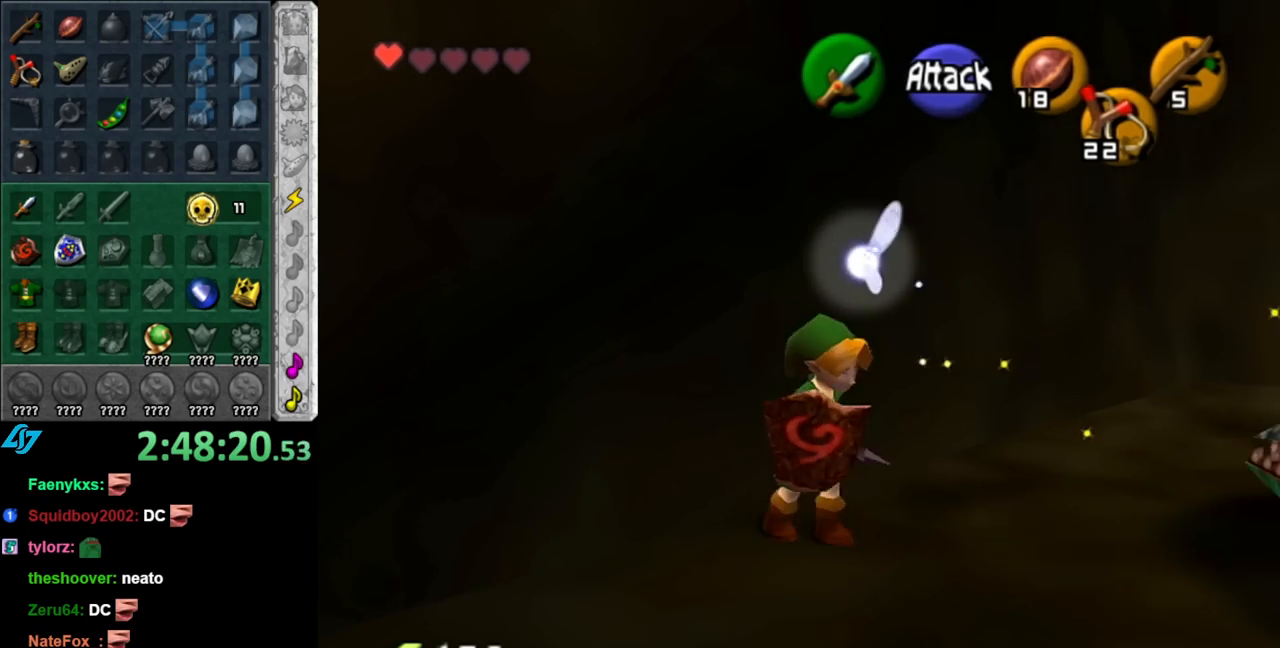
{"buttons": [], "left_stick": "up-right", "right_stick": "center", "events": [[350, "left_stick", "right"], [467, "left_stick", "up-right"]]}